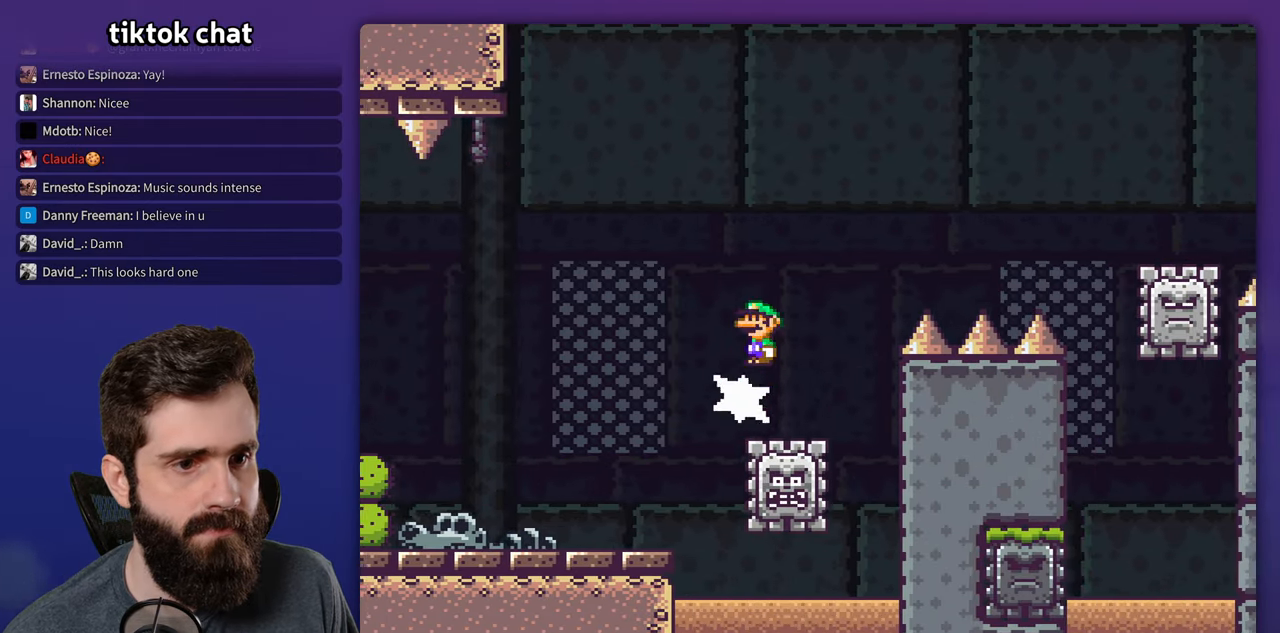
Gameplay with a controller (Nintendo layout); each line is a JSON object with the inputs held at the frame after it (dt_ms = milliseconds from this image to that frame). "events" lists button and stick changes between this image and that frame as [ms after this image, input, new state], when the widget could be followed in between. Not read: L3 R3.
{"dt_ms": 500, "buttons": ["A", "X", "DPAD_RIGHT"], "events": []}
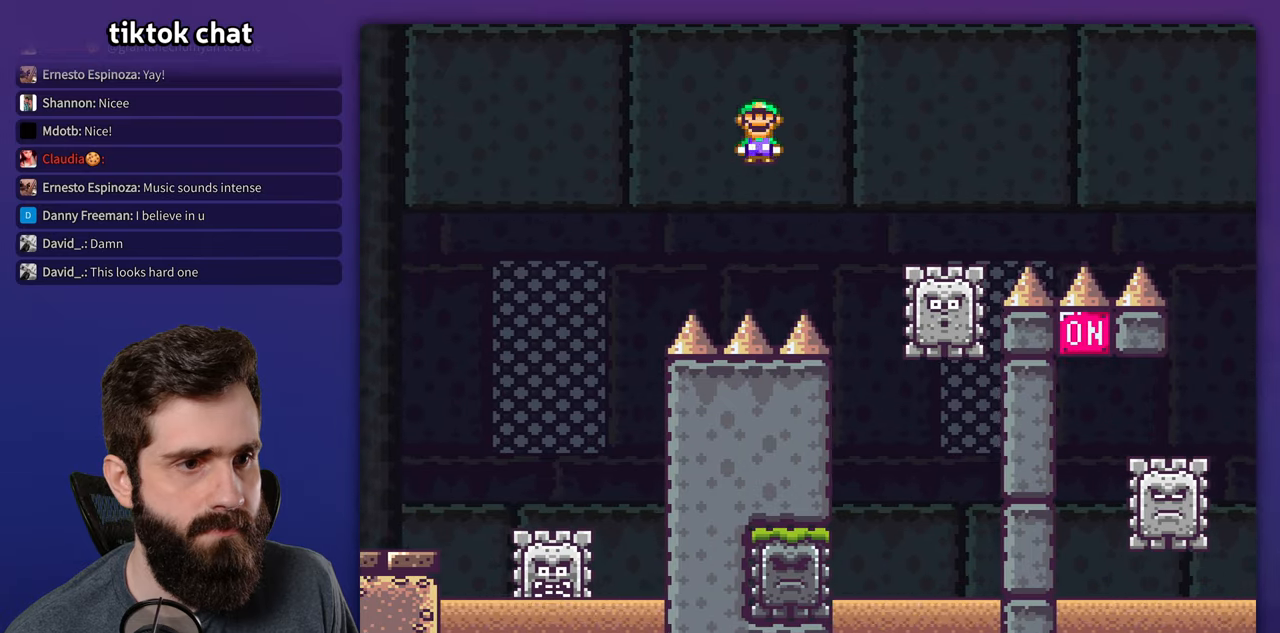
{"dt_ms": 500, "buttons": ["A", "X", "DPAD_RIGHT"], "events": [[17, "A", "up"], [67, "A", "down"]]}
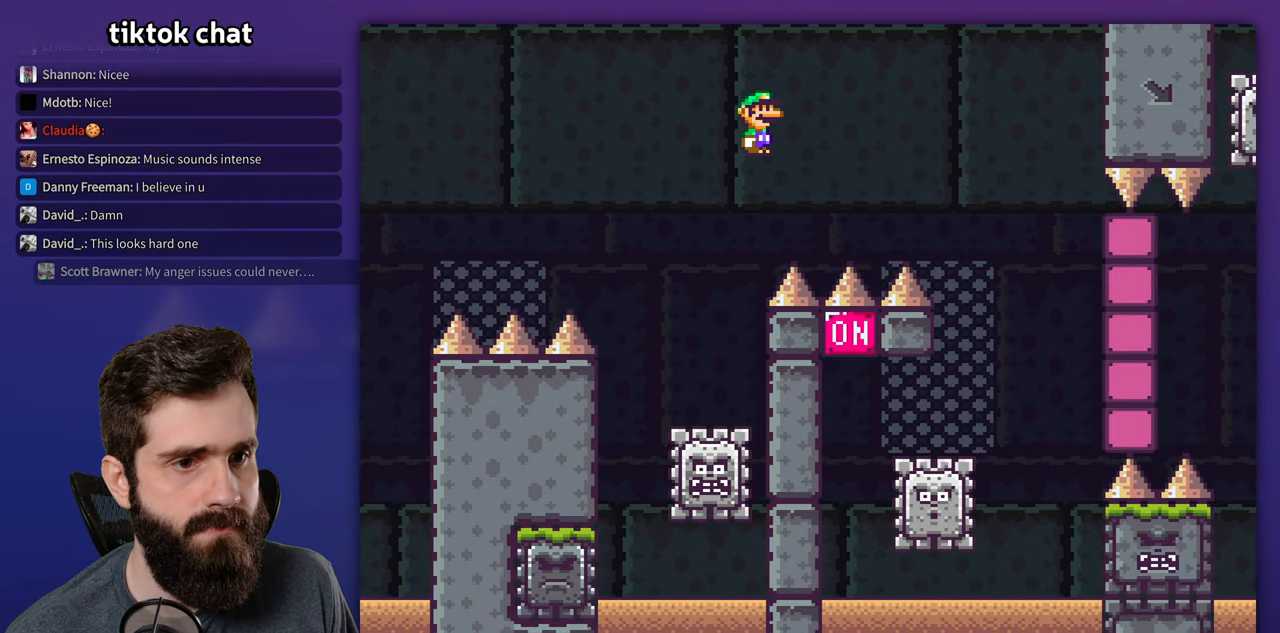
{"dt_ms": 500, "buttons": ["X", "DPAD_LEFT"], "events": [[300, "A", "up"], [484, "DPAD_RIGHT", "up"], [500, "DPAD_LEFT", "down"]]}
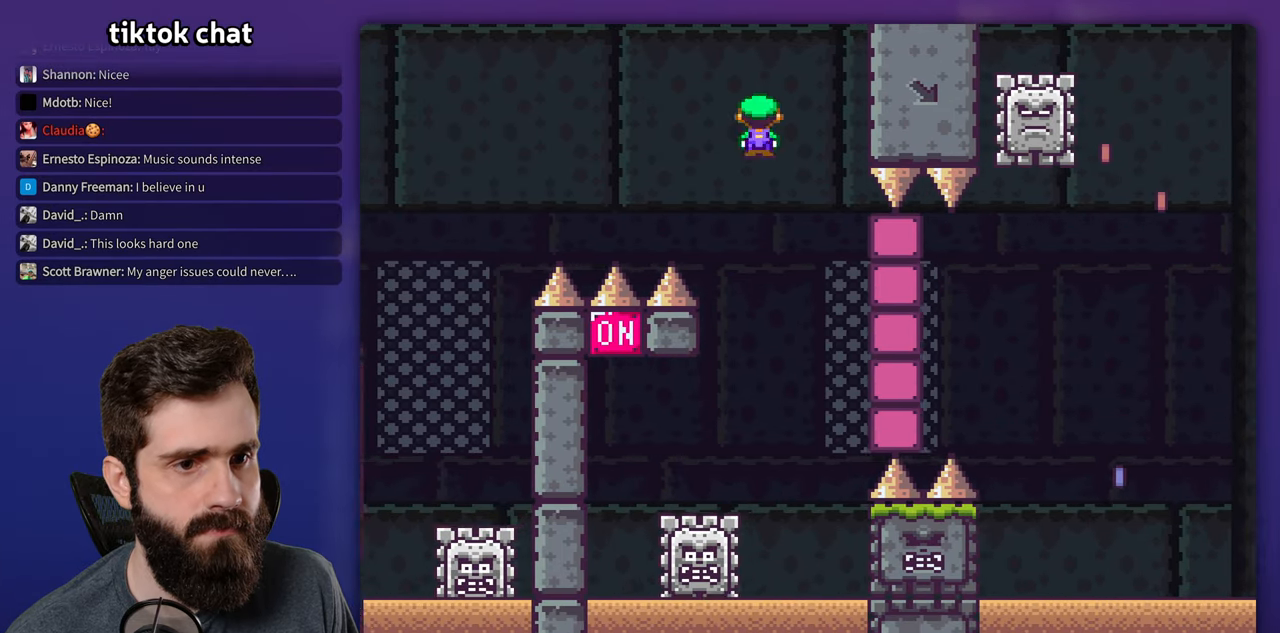
{"dt_ms": 500, "buttons": ["A", "X"], "events": [[400, "A", "down"], [484, "DPAD_LEFT", "up"]]}
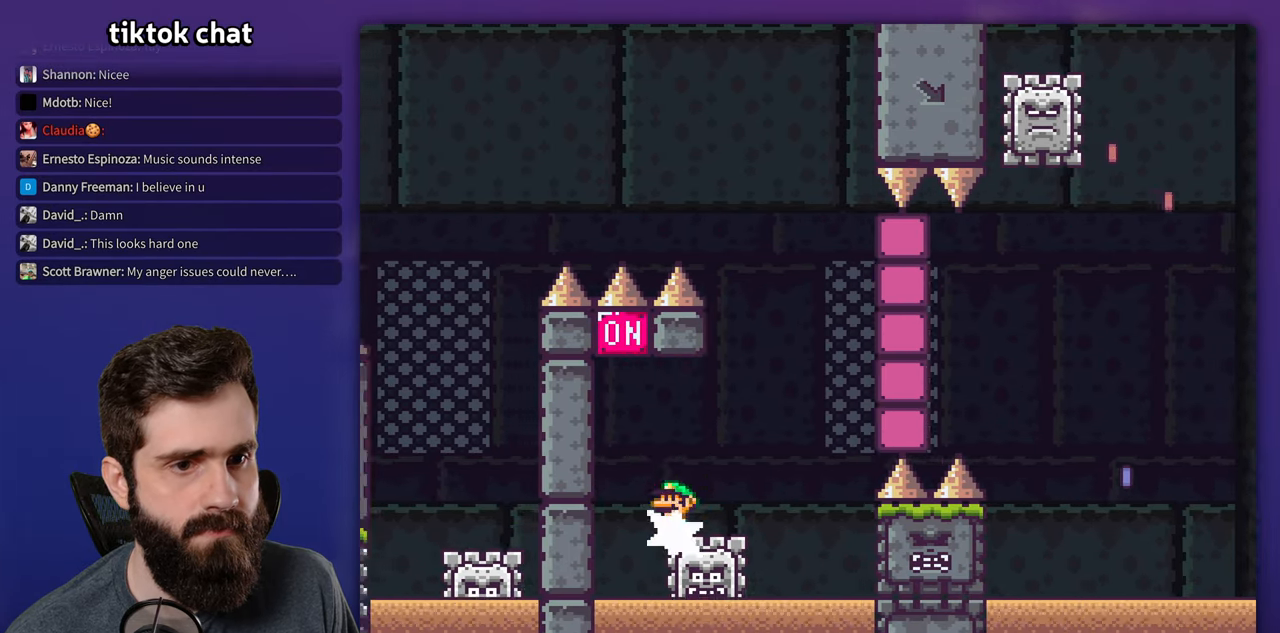
{"dt_ms": 500, "buttons": ["A", "X", "DPAD_RIGHT"], "events": [[200, "DPAD_RIGHT", "down"], [334, "A", "up"], [400, "A", "down"]]}
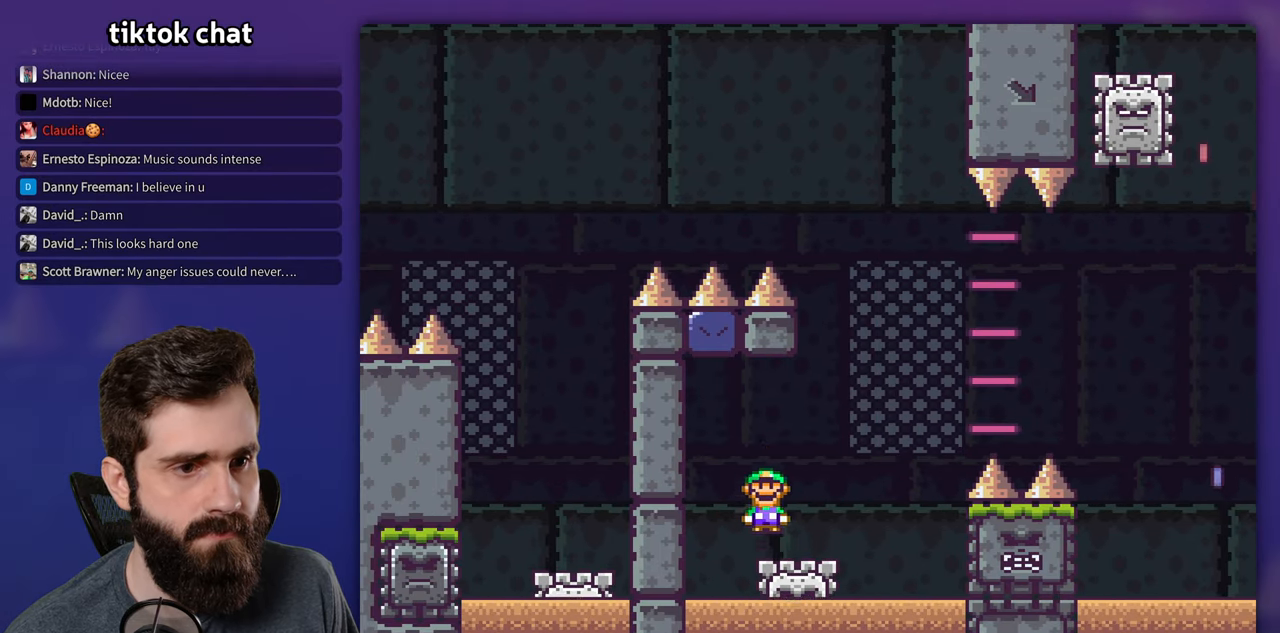
{"dt_ms": 500, "buttons": ["A", "X", "DPAD_RIGHT"], "events": []}
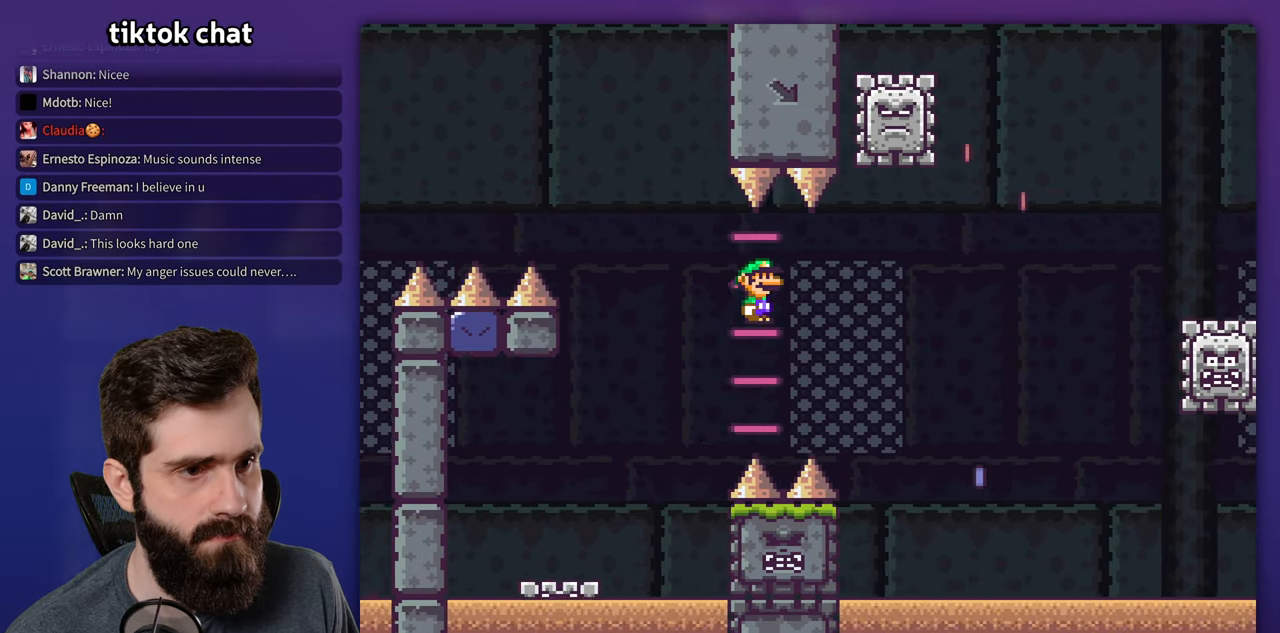
{"dt_ms": 500, "buttons": ["A", "X", "DPAD_LEFT"], "events": [[384, "DPAD_RIGHT", "up"], [417, "DPAD_LEFT", "down"]]}
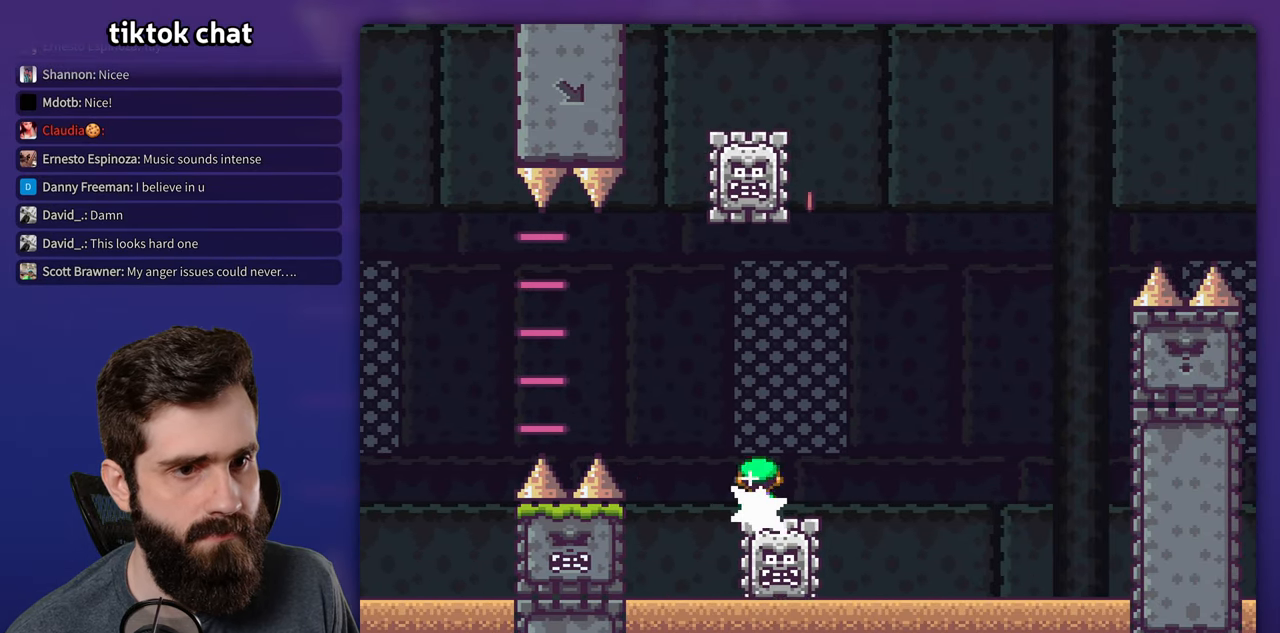
{"dt_ms": 500, "buttons": ["X"], "events": [[100, "A", "up"], [150, "DPAD_LEFT", "up"], [217, "DPAD_RIGHT", "down"], [367, "DPAD_RIGHT", "up"]]}
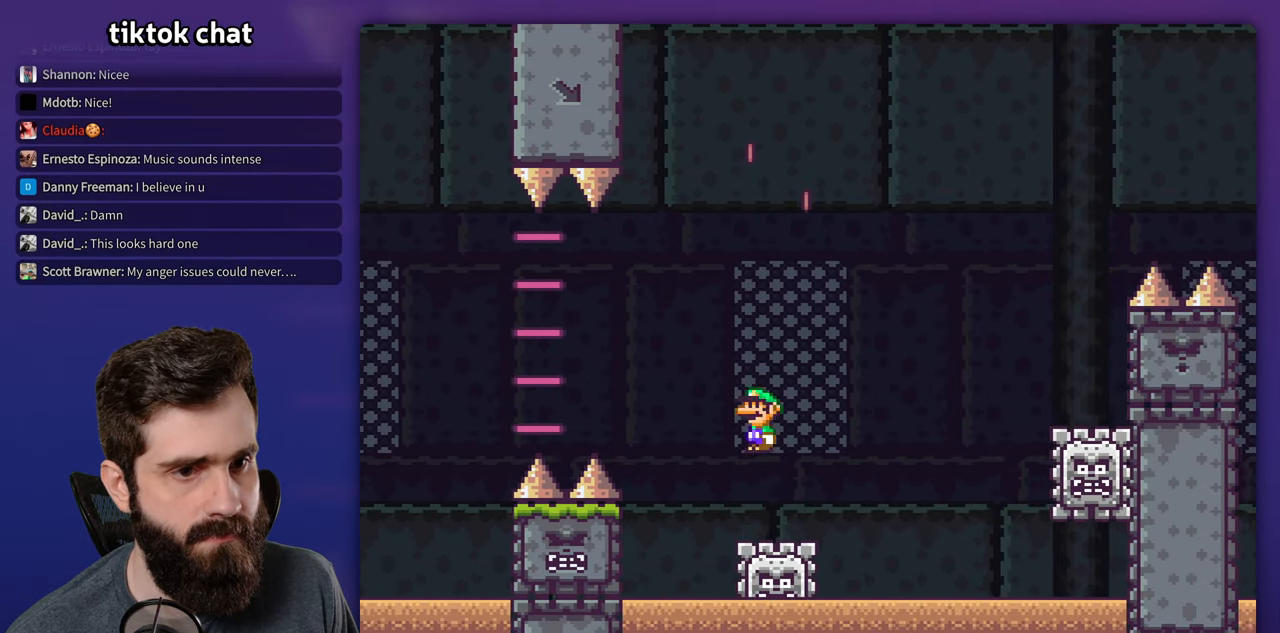
{"dt_ms": 500, "buttons": ["A", "X", "DPAD_RIGHT"], "events": [[50, "A", "down"], [50, "DPAD_RIGHT", "down"]]}
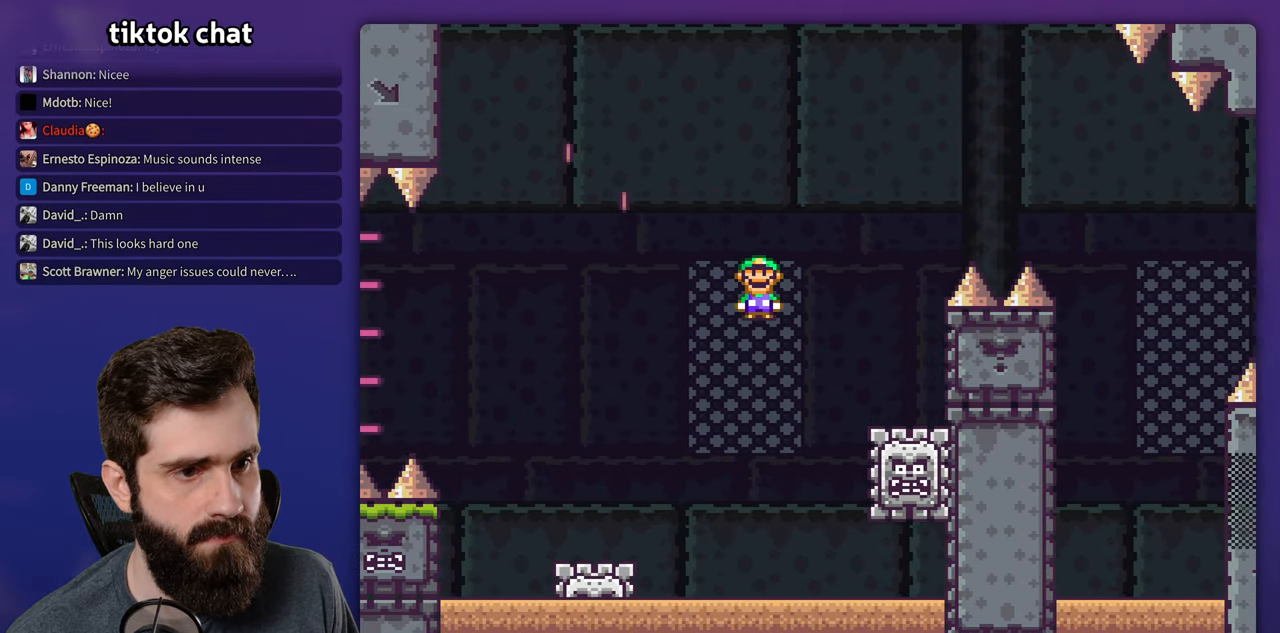
{"dt_ms": 500, "buttons": ["A", "X"], "events": [[217, "DPAD_RIGHT", "up"], [234, "DPAD_LEFT", "down"], [450, "DPAD_LEFT", "up"]]}
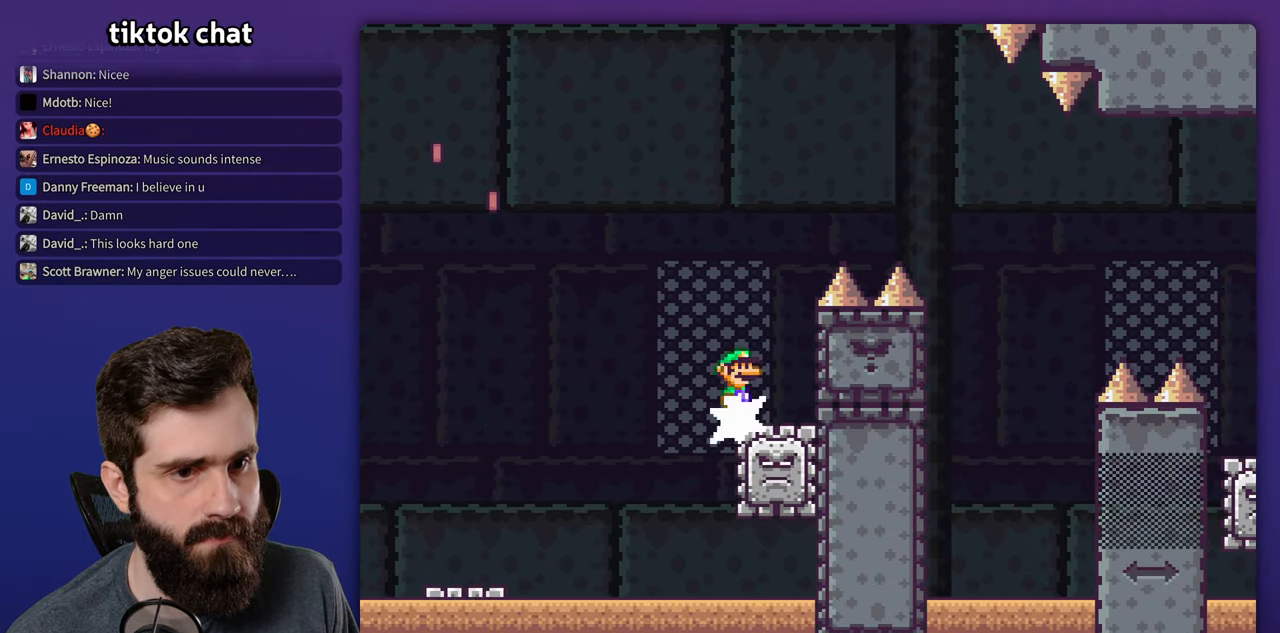
{"dt_ms": 500, "buttons": ["X"], "events": [[366, "A", "up"]]}
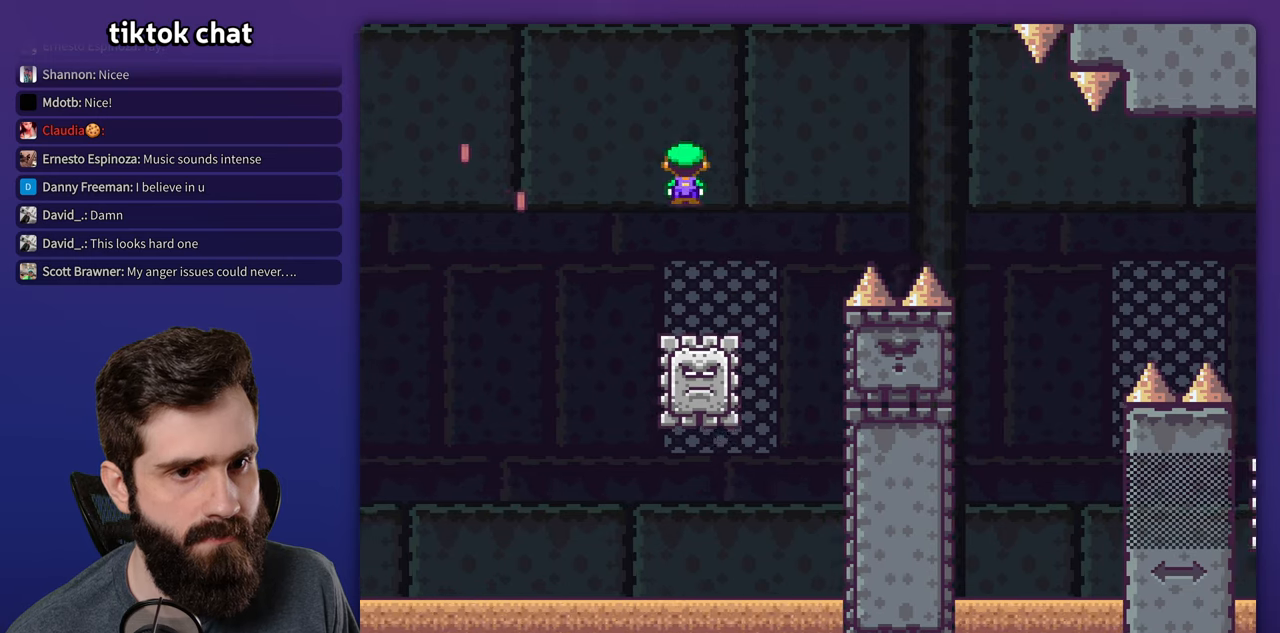
{"dt_ms": 500, "buttons": ["A", "X", "DPAD_RIGHT"], "events": [[66, "DPAD_RIGHT", "down"], [133, "A", "down"]]}
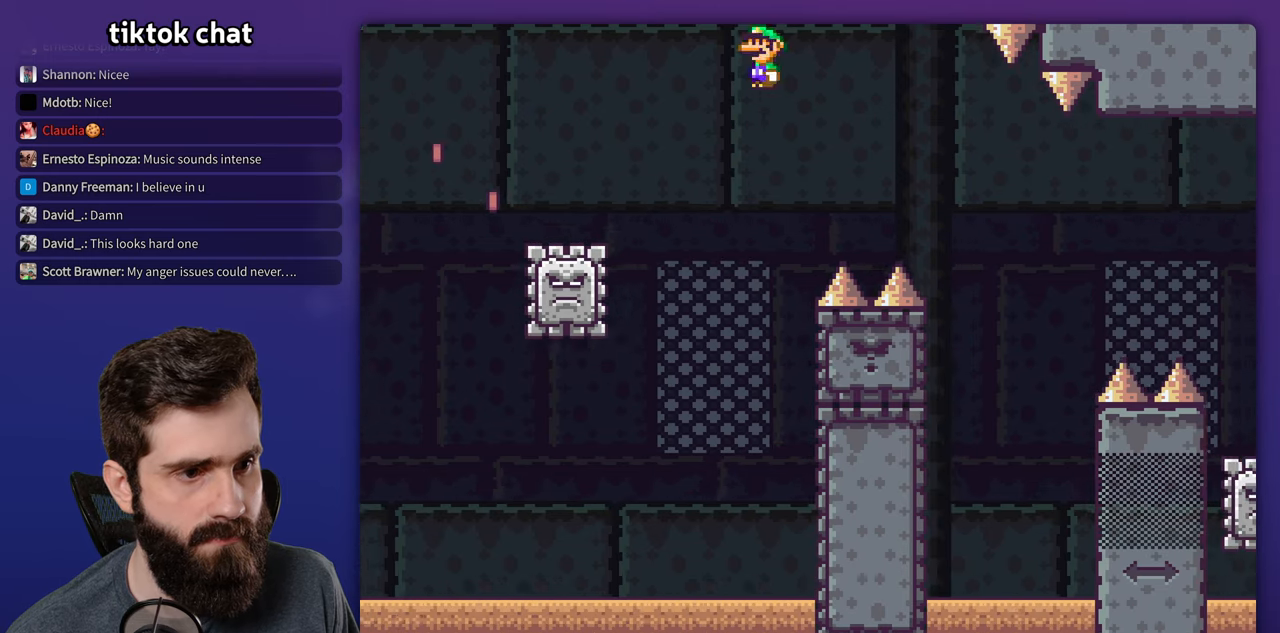
{"dt_ms": 500, "buttons": ["A", "X", "DPAD_RIGHT"], "events": []}
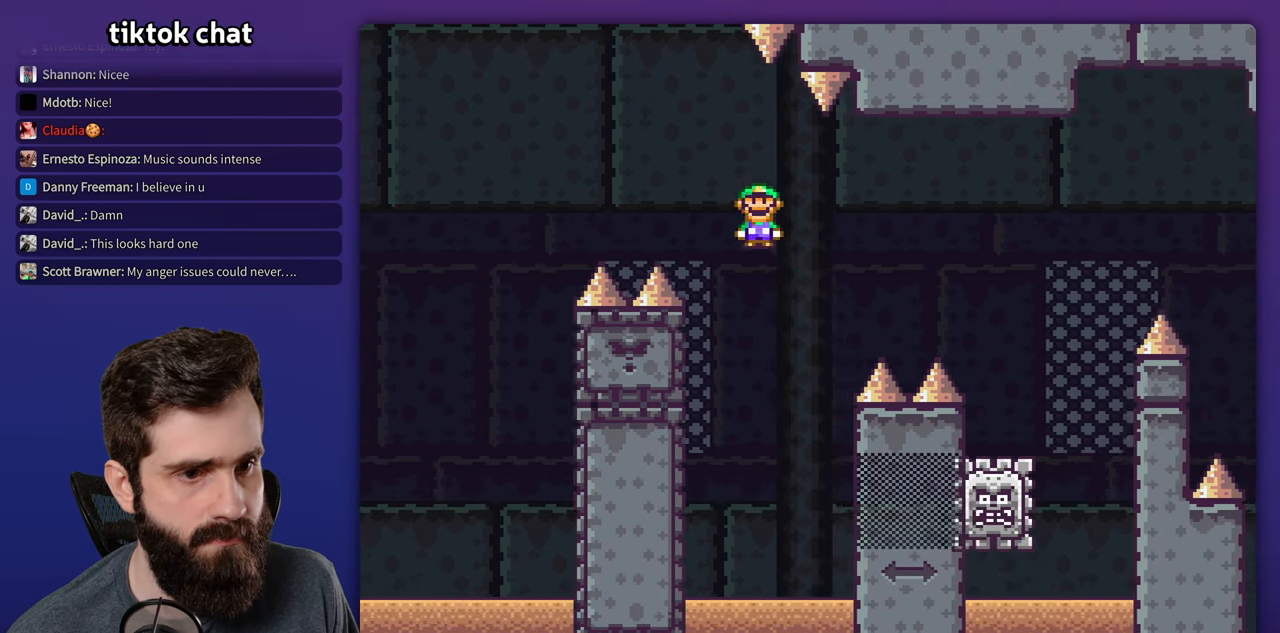
{"dt_ms": 500, "buttons": ["X", "DPAD_RIGHT"], "events": [[83, "DPAD_RIGHT", "up"], [100, "DPAD_LEFT", "down"], [383, "DPAD_LEFT", "up"], [450, "A", "up"], [483, "DPAD_RIGHT", "down"]]}
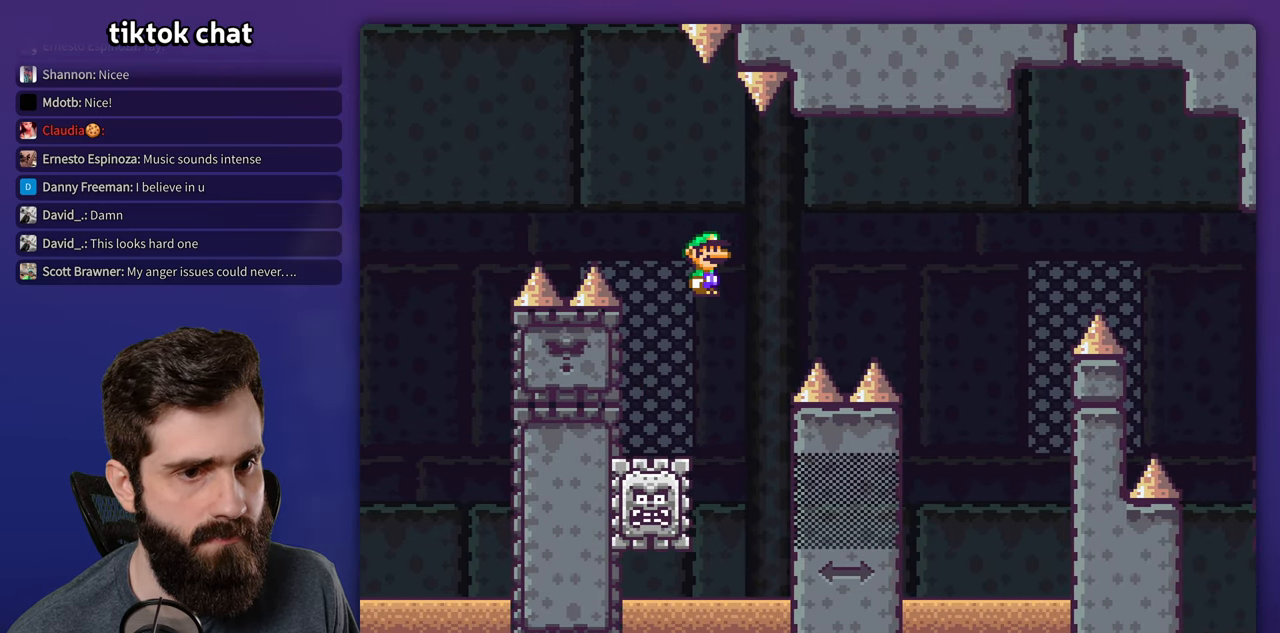
{"dt_ms": 500, "buttons": ["A", "X", "DPAD_RIGHT"], "events": [[50, "A", "down"], [150, "A", "up"], [233, "DPAD_RIGHT", "up"], [250, "DPAD_LEFT", "down"], [383, "DPAD_LEFT", "up"], [433, "A", "down"], [433, "DPAD_RIGHT", "down"]]}
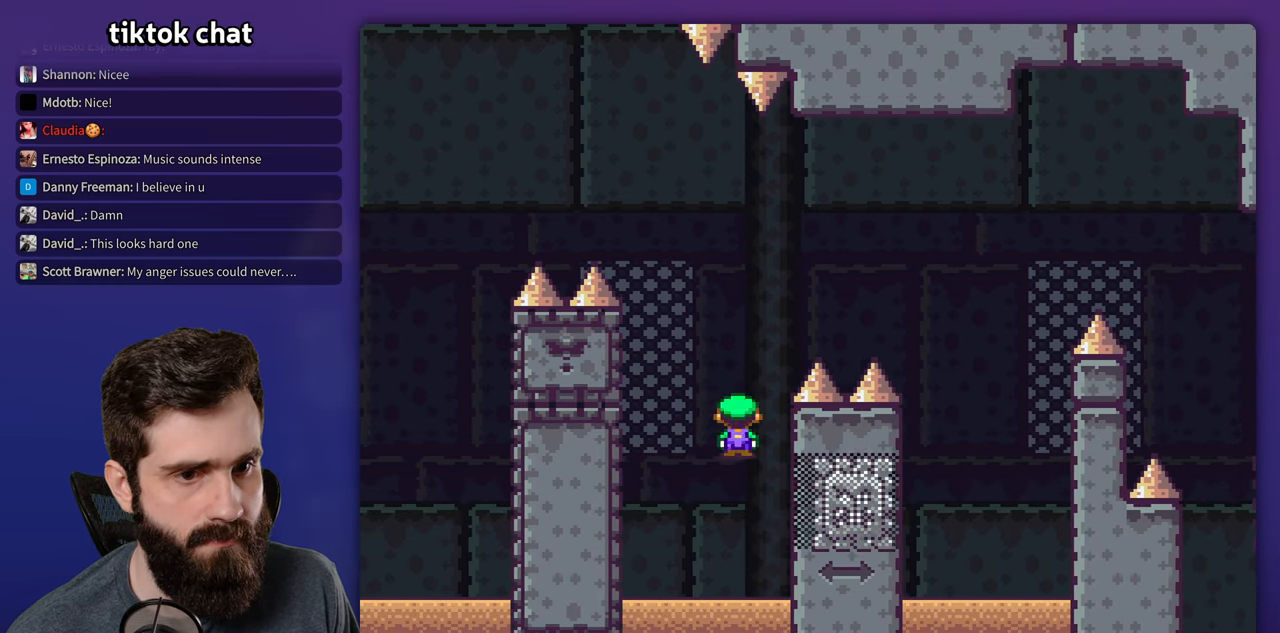
{"dt_ms": 500, "buttons": [], "events": [[150, "DPAD_RIGHT", "up"], [350, "X", "up"], [366, "A", "up"]]}
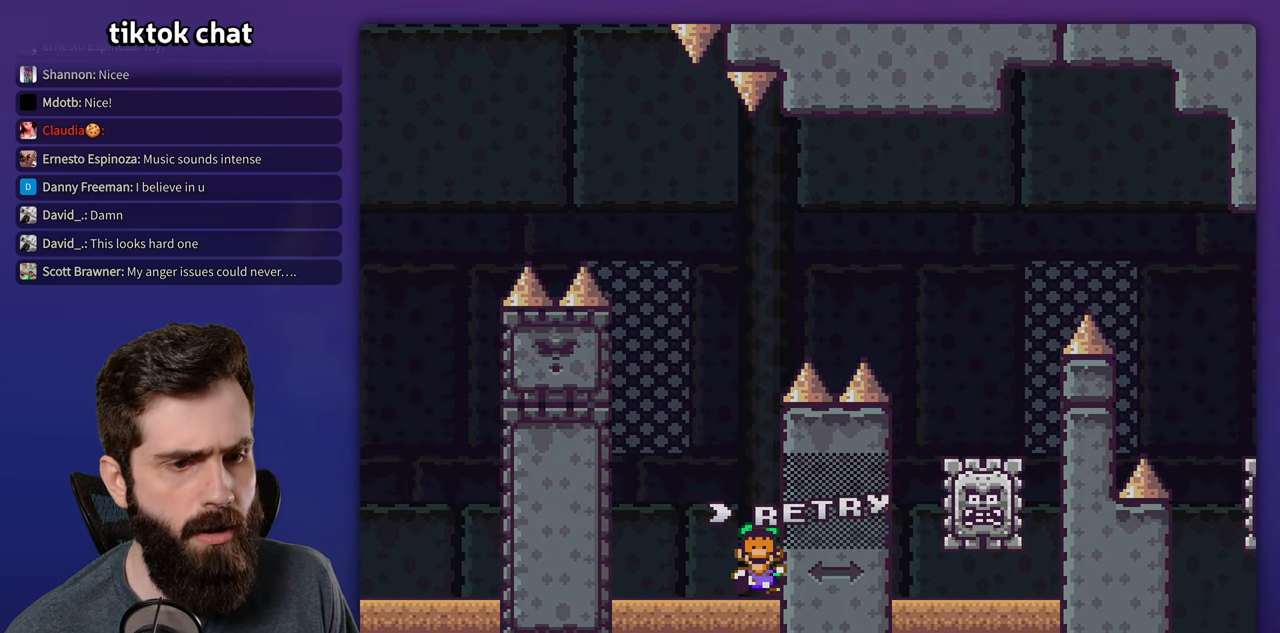
{"dt_ms": 500, "buttons": ["A"], "events": [[183, "A", "down"], [316, "A", "up"], [400, "A", "down"]]}
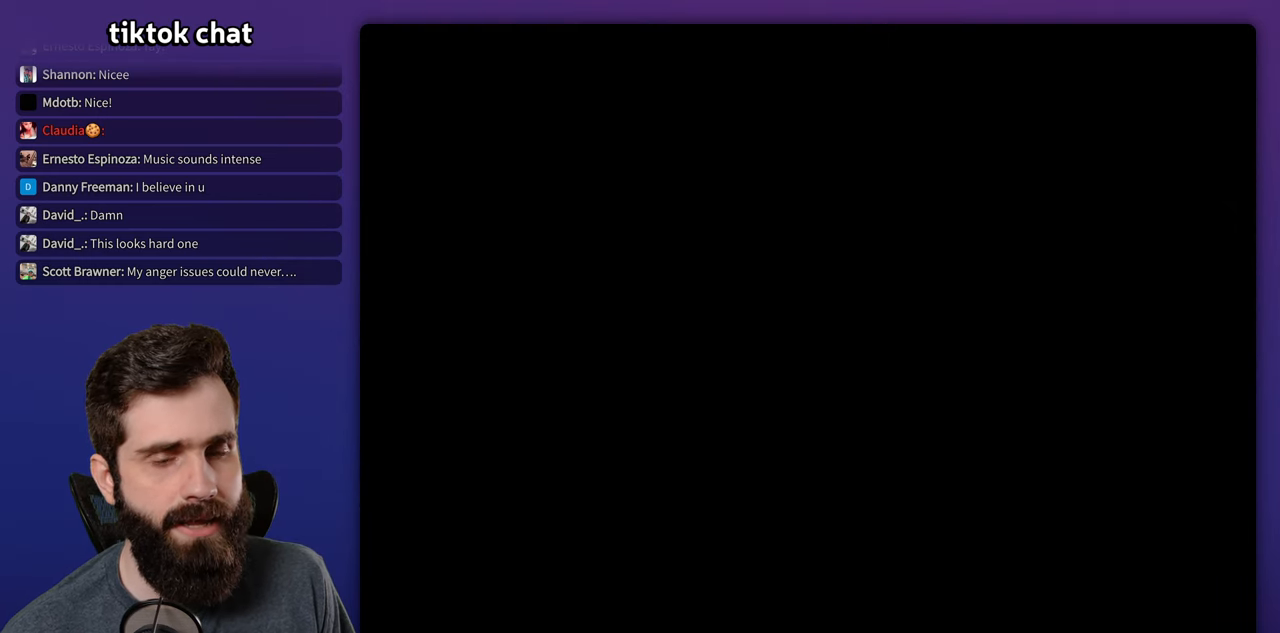
{"dt_ms": 1000, "buttons": ["X", "DPAD_RIGHT"], "events": [[33, "A", "up"], [383, "X", "down"], [583, "DPAD_RIGHT", "down"]]}
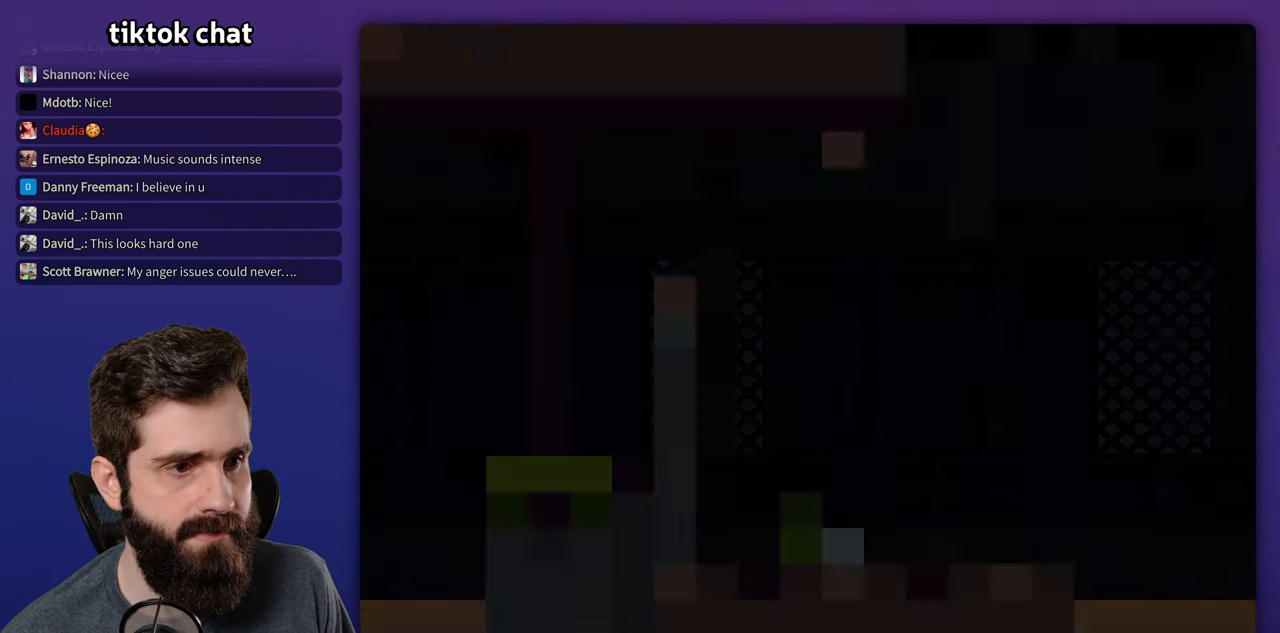
{"dt_ms": 500, "buttons": ["X", "DPAD_RIGHT"], "events": []}
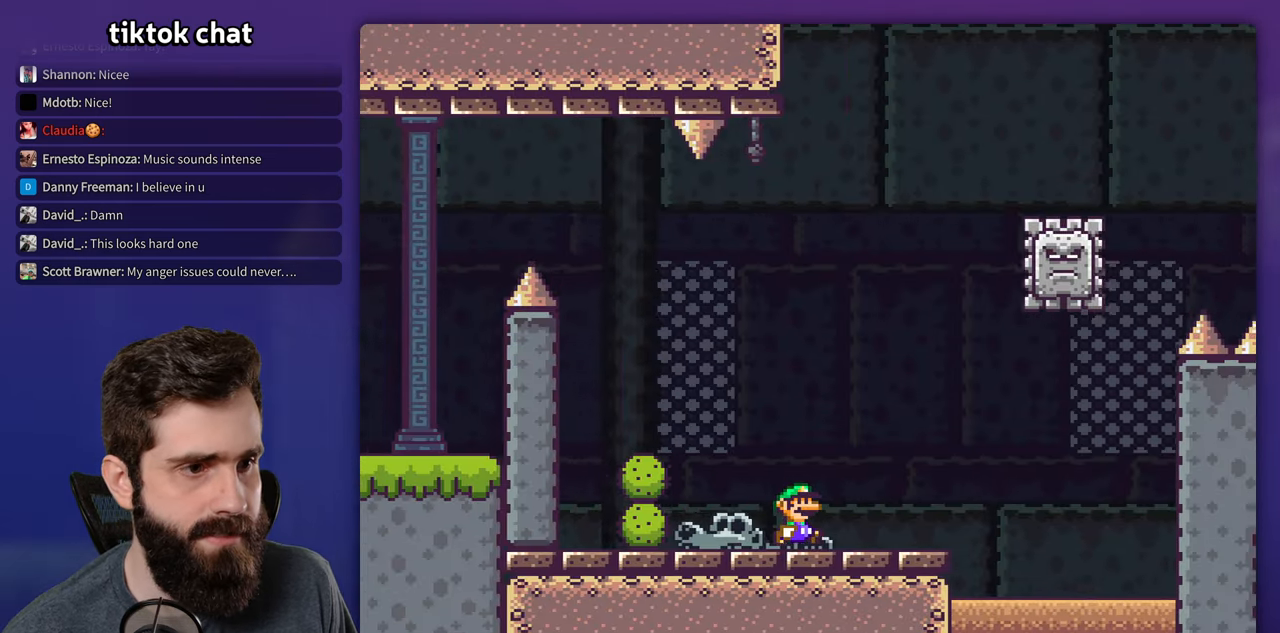
{"dt_ms": 500, "buttons": ["X", "DPAD_LEFT"], "events": [[233, "A", "down"], [383, "DPAD_RIGHT", "up"], [400, "DPAD_LEFT", "down"], [483, "A", "up"]]}
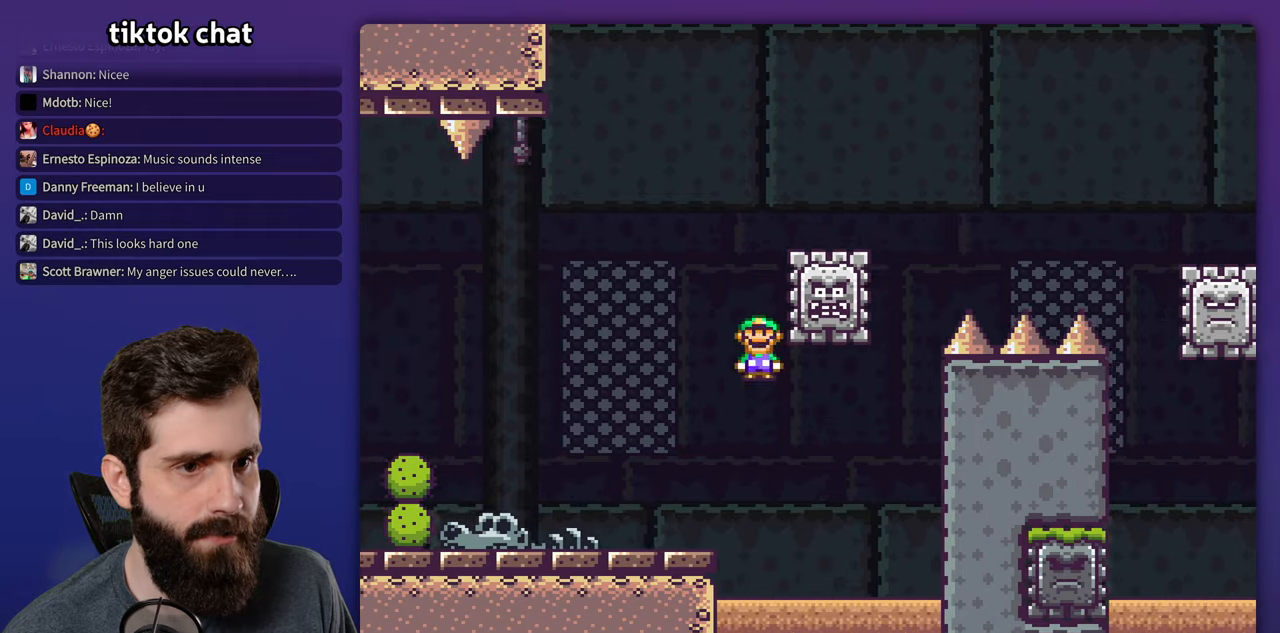
{"dt_ms": 500, "buttons": ["A", "X", "DPAD_RIGHT"], "events": [[17, "DPAD_LEFT", "up"], [50, "DPAD_RIGHT", "down"], [150, "A", "down"], [183, "DPAD_RIGHT", "up"], [250, "DPAD_RIGHT", "down"]]}
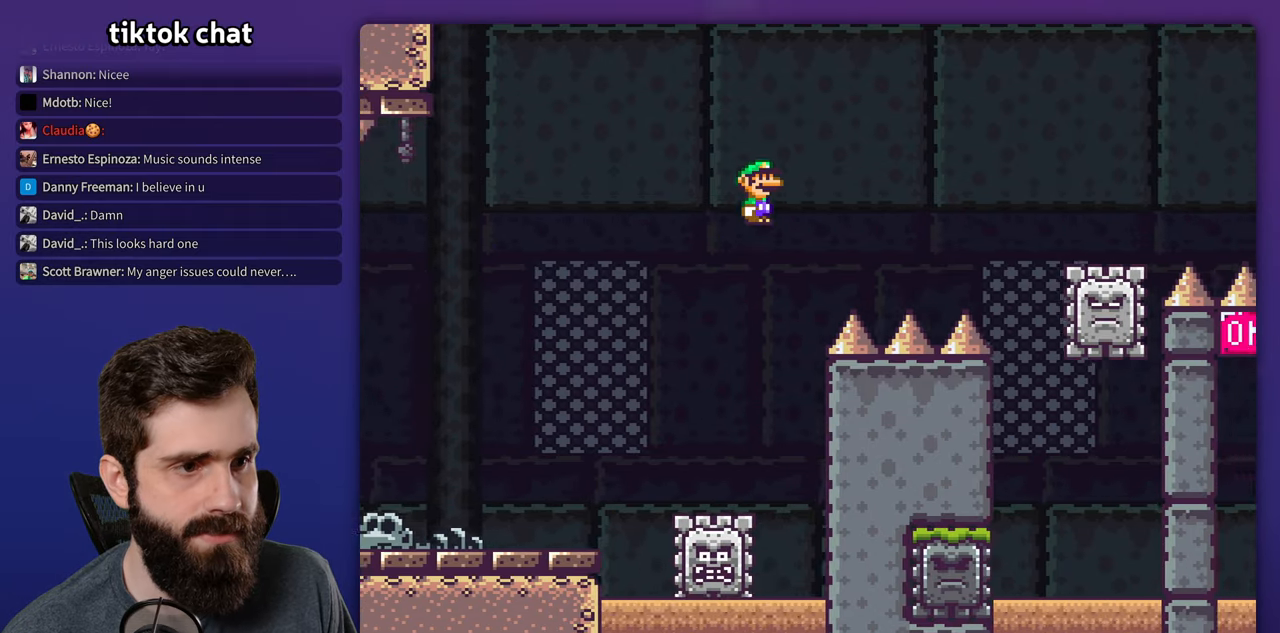
{"dt_ms": 500, "buttons": ["A", "X", "DPAD_RIGHT"], "events": []}
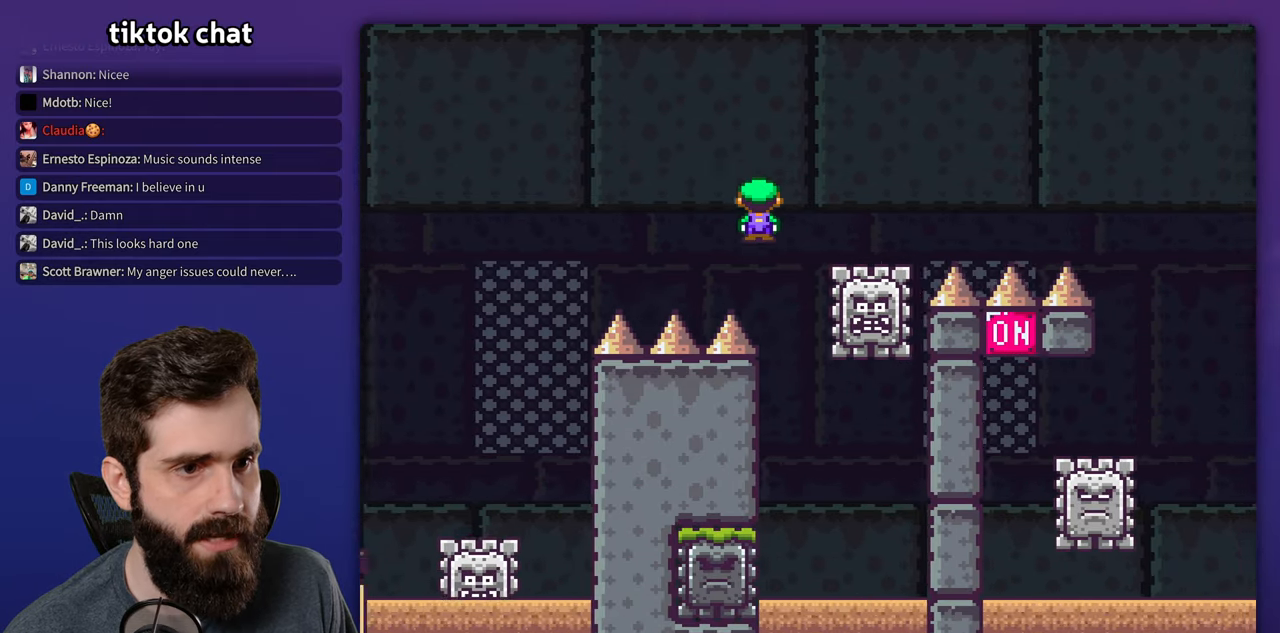
{"dt_ms": 500, "buttons": ["A", "X", "DPAD_RIGHT"], "events": []}
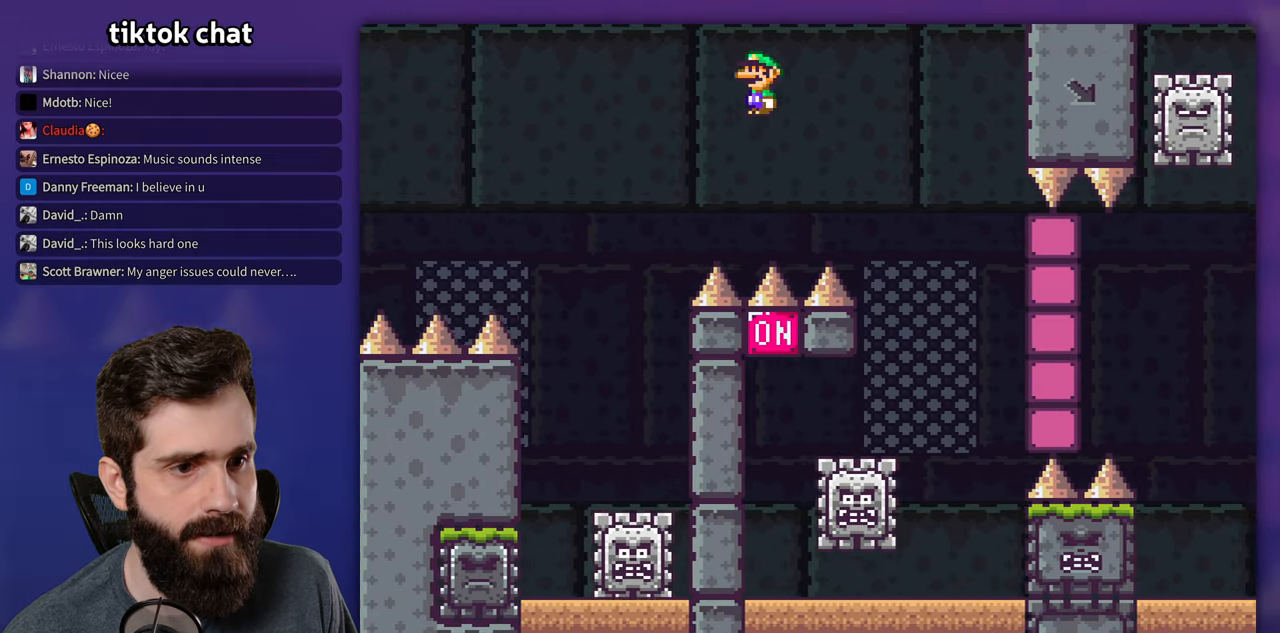
{"dt_ms": 500, "buttons": ["A", "X", "DPAD_LEFT"], "events": [[167, "A", "up"], [317, "DPAD_RIGHT", "up"], [333, "DPAD_LEFT", "down"], [483, "A", "down"]]}
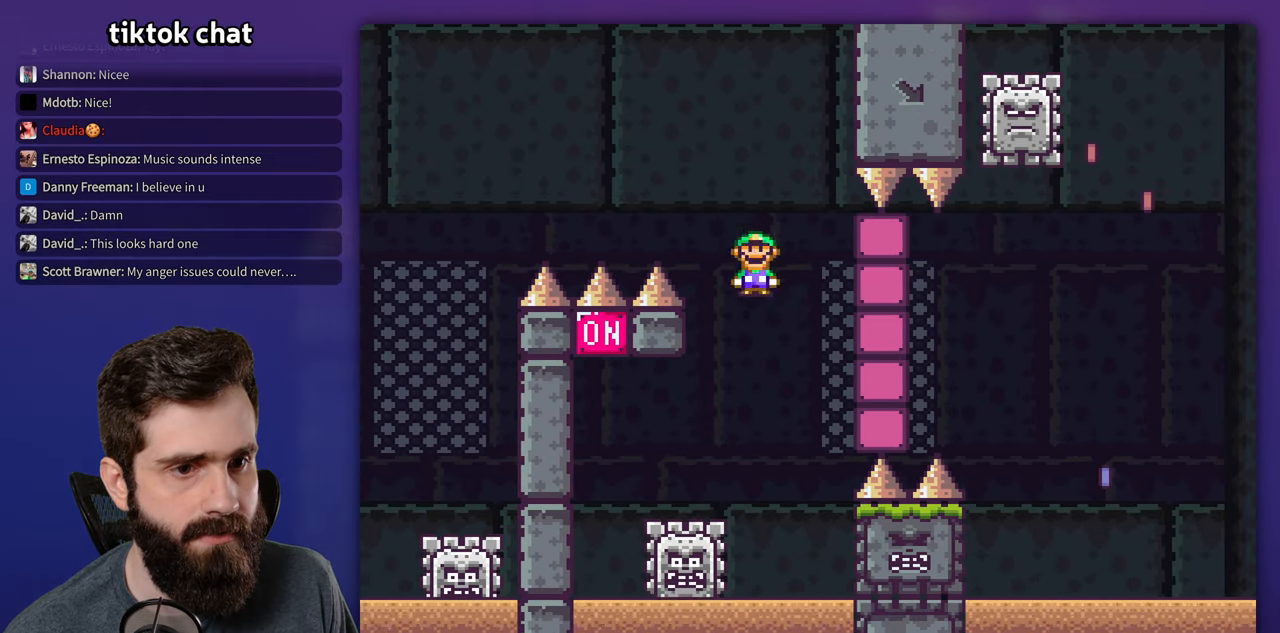
{"dt_ms": 500, "buttons": ["A", "X"], "events": [[317, "DPAD_LEFT", "up"]]}
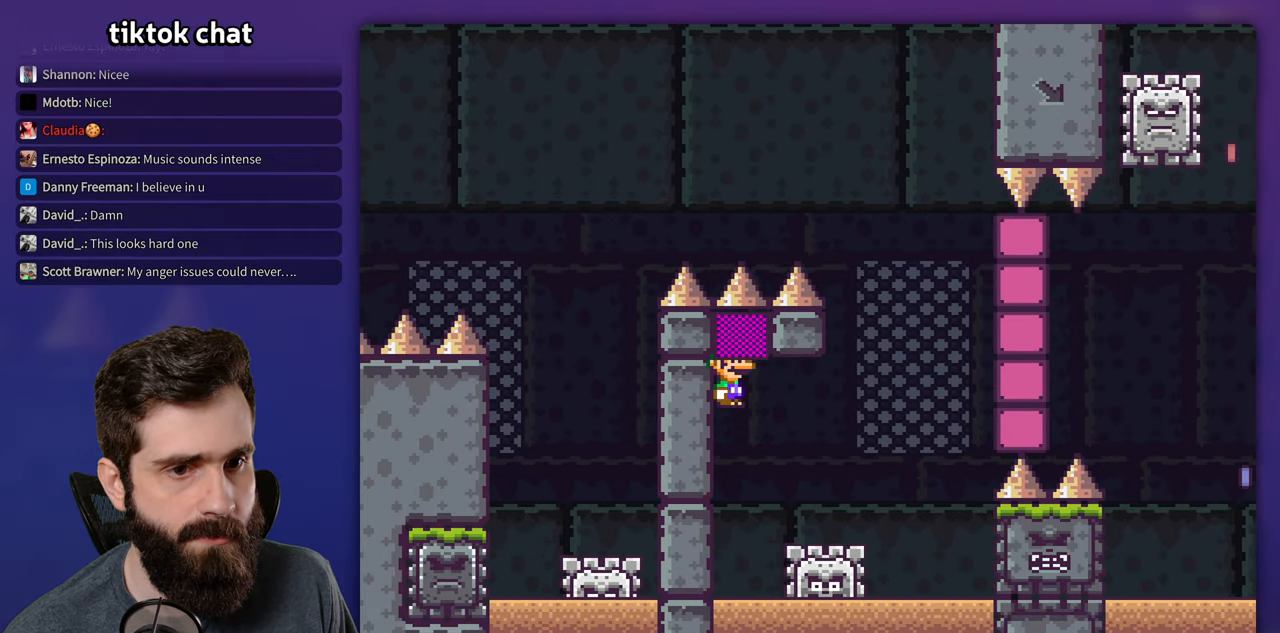
{"dt_ms": 500, "buttons": ["A", "X", "DPAD_RIGHT"], "events": [[67, "DPAD_RIGHT", "down"], [200, "A", "up"], [283, "A", "down"]]}
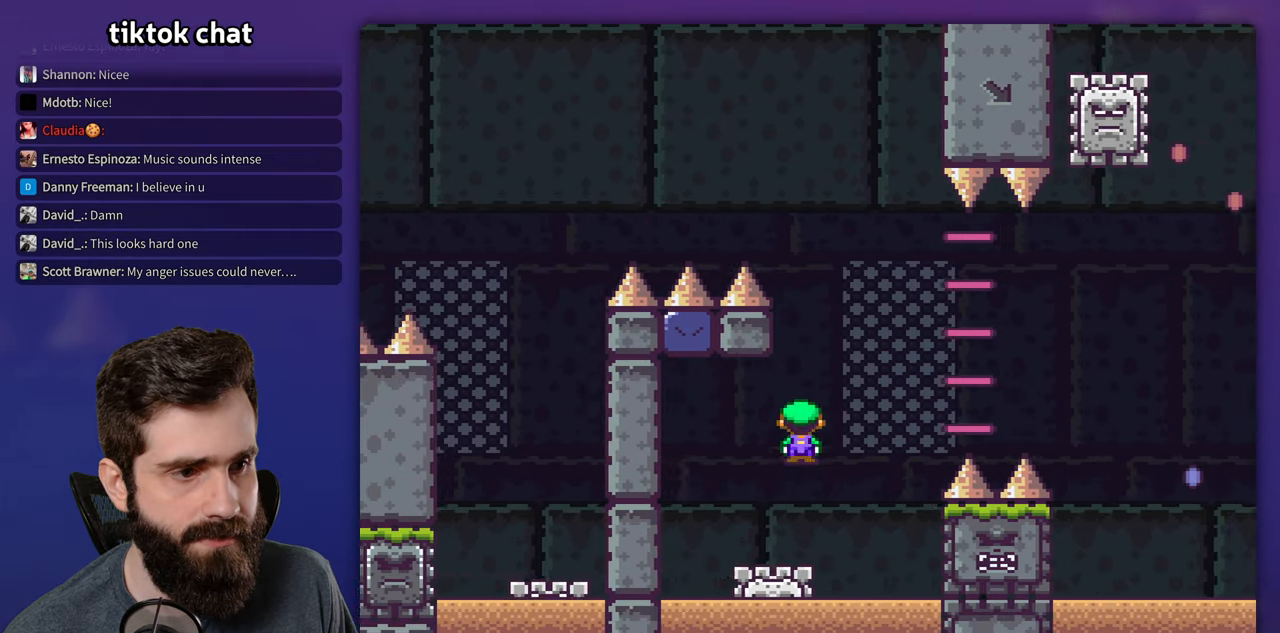
{"dt_ms": 500, "buttons": ["A", "X", "DPAD_RIGHT"], "events": []}
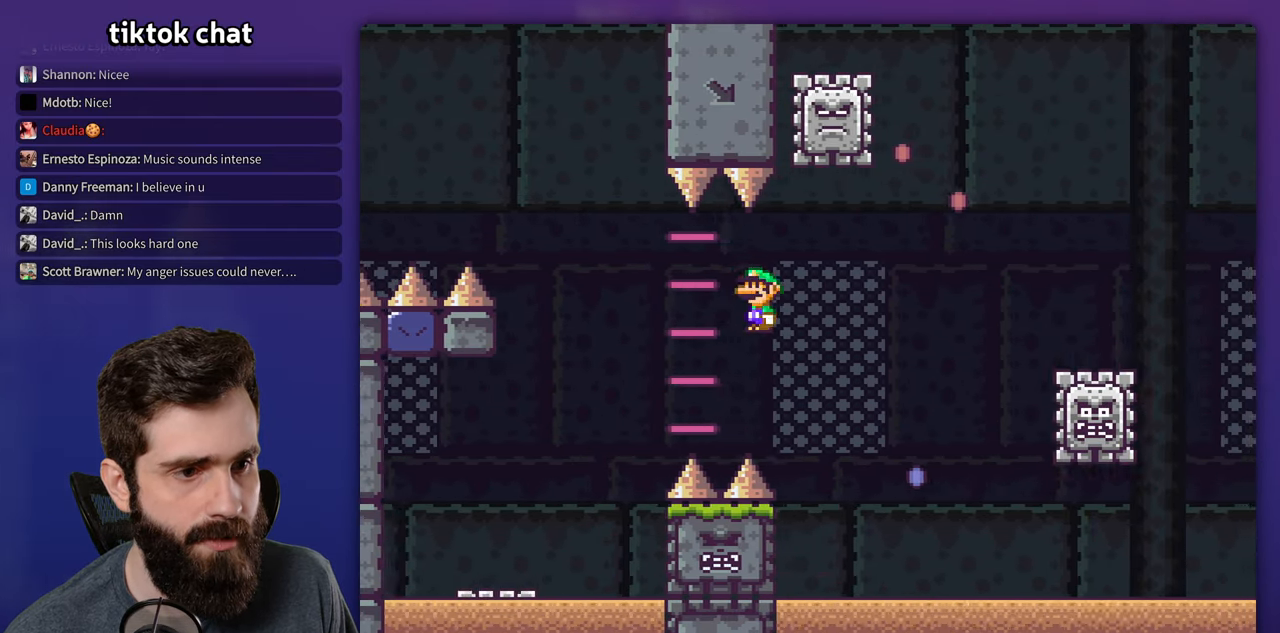
{"dt_ms": 500, "buttons": ["X", "DPAD_LEFT"], "events": [[300, "DPAD_RIGHT", "up"], [317, "DPAD_LEFT", "down"], [467, "A", "up"]]}
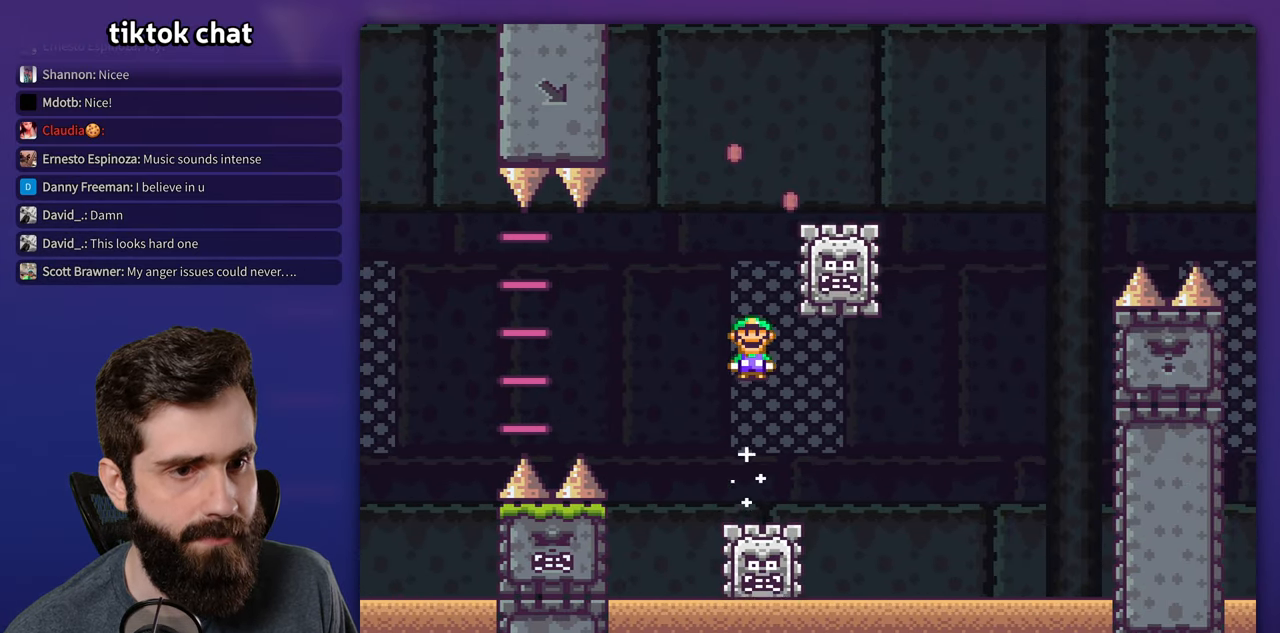
{"dt_ms": 500, "buttons": ["A", "X", "DPAD_RIGHT"], "events": [[33, "DPAD_LEFT", "up"], [217, "DPAD_RIGHT", "down"], [433, "A", "down"]]}